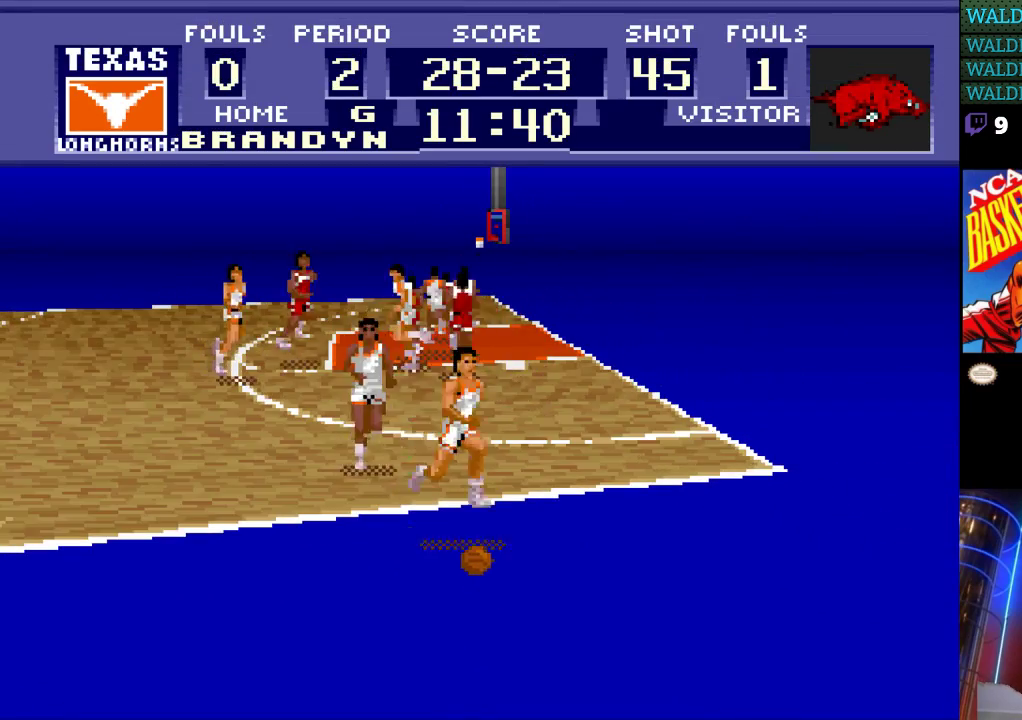
Gameplay with a controller (Nintendo layout); each line is a JSON object with the inputs held at the frame after it. "events" lists button and stick changes between this image and that frame as [ms after this image, input, new state], when the widget could be followed in between. Not read: L3 R3.
{"buttons": [], "events": [[367, "A", "down"], [467, "A", "up"]]}
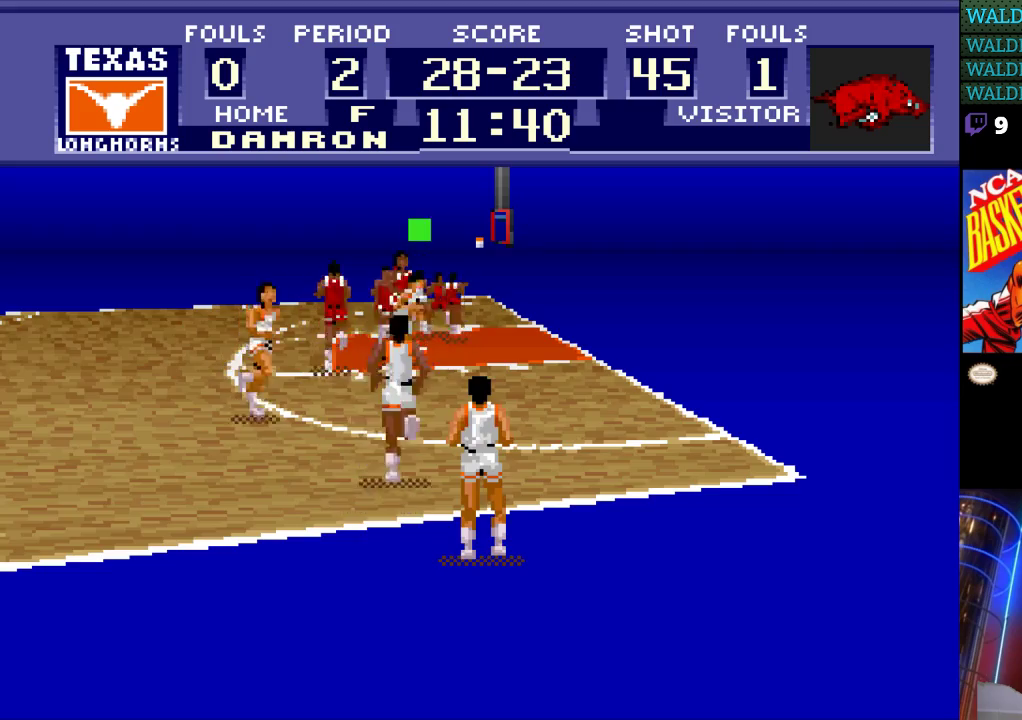
{"buttons": [], "events": []}
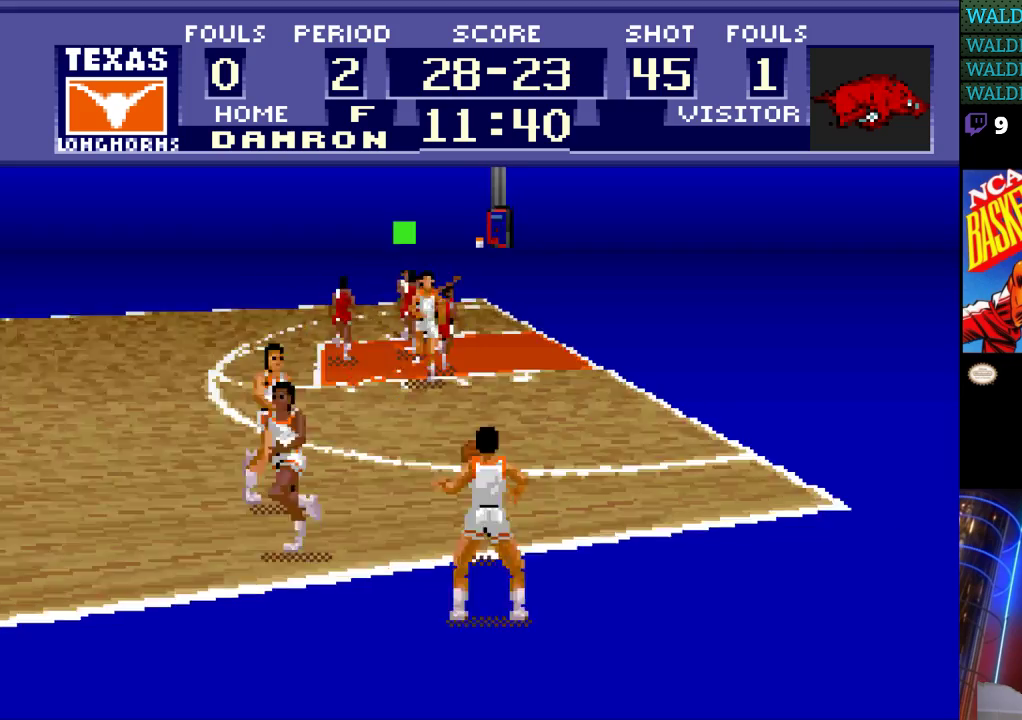
{"buttons": [], "events": []}
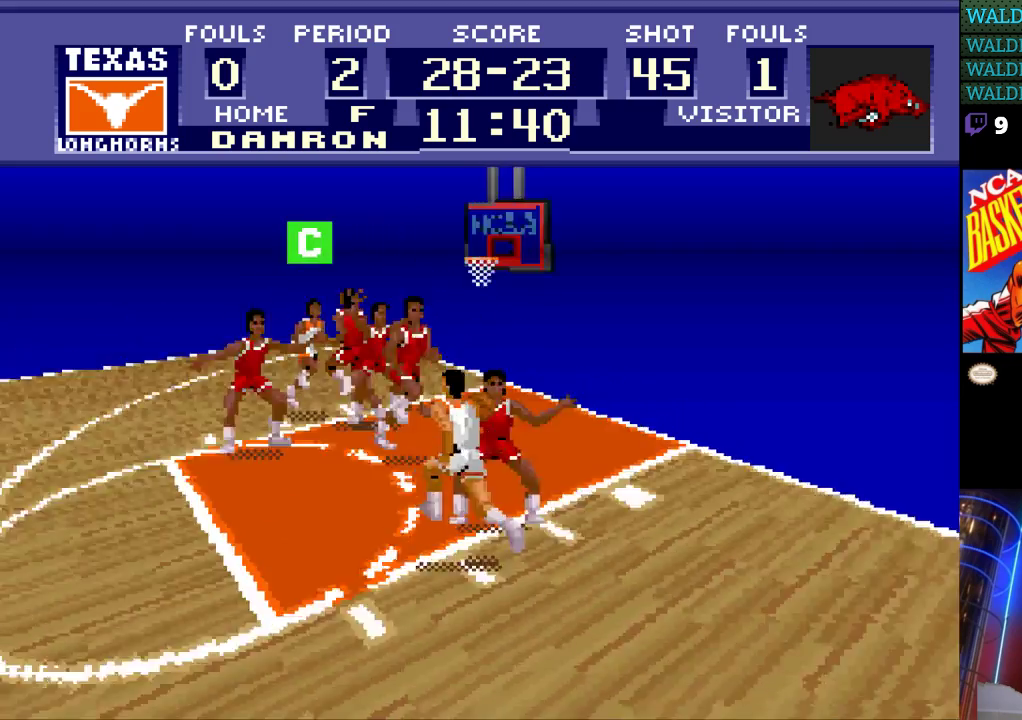
{"buttons": ["DPAD_UP"], "events": [[300, "DPAD_UP", "down"]]}
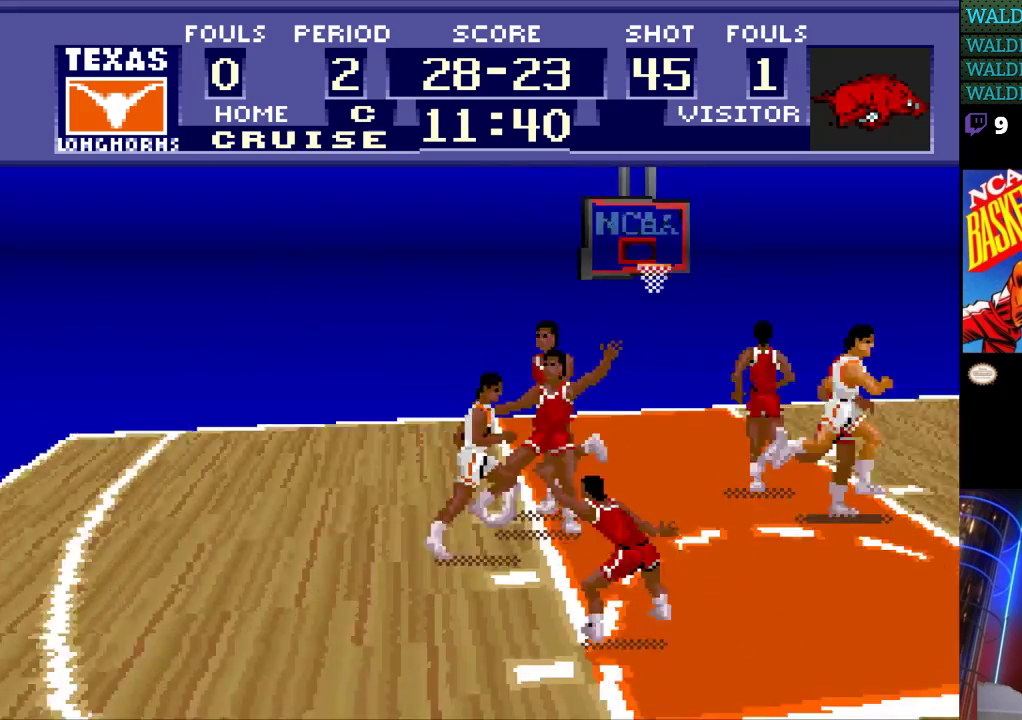
{"buttons": ["DPAD_DOWN", "DPAD_LEFT"], "events": [[33, "DPAD_RIGHT", "down"], [67, "DPAD_UP", "up"], [200, "DPAD_DOWN", "down"], [200, "DPAD_RIGHT", "up"], [233, "DPAD_LEFT", "down"], [233, "DPAD_RIGHT", "down"], [267, "DPAD_RIGHT", "up"]]}
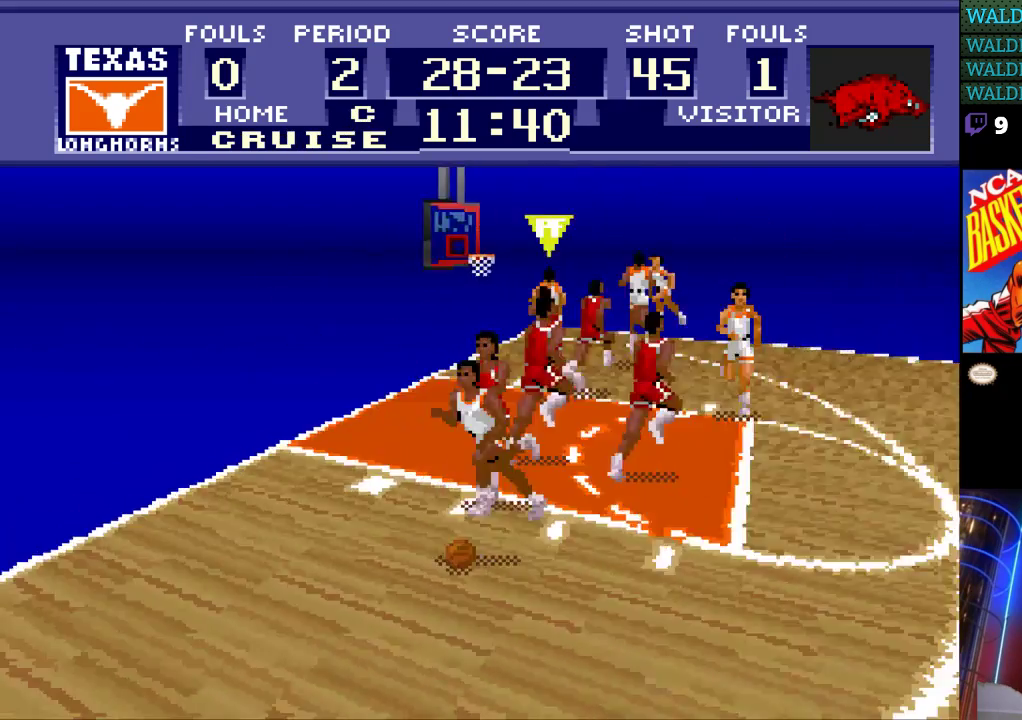
{"buttons": ["DPAD_RIGHT"], "events": [[100, "DPAD_LEFT", "up"], [167, "DPAD_RIGHT", "down"], [233, "DPAD_DOWN", "up"]]}
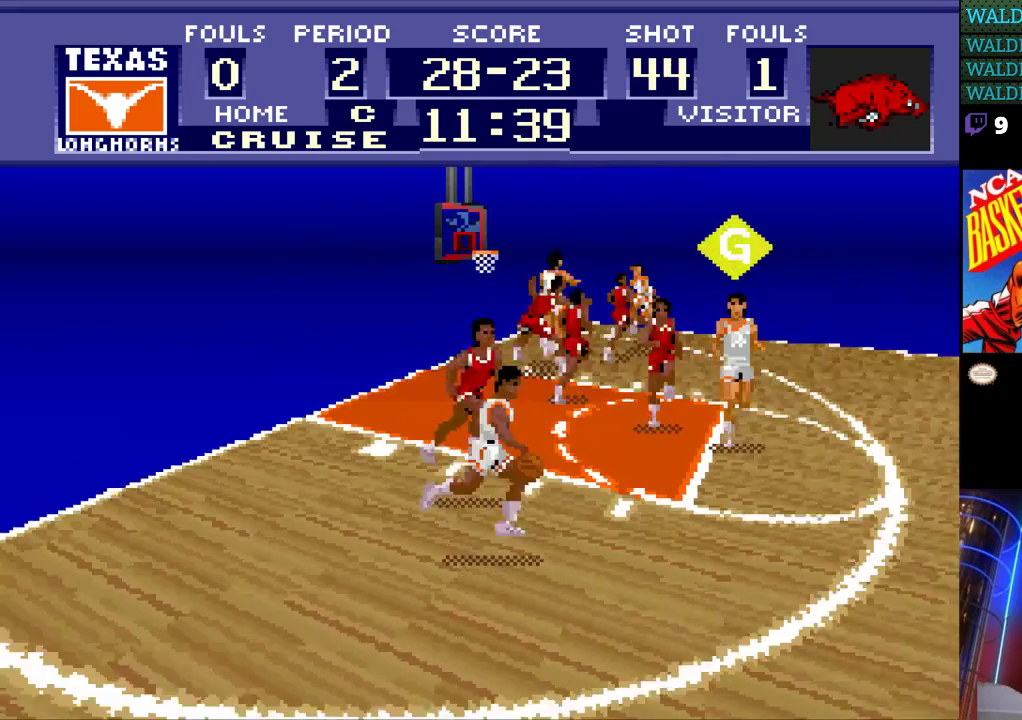
{"buttons": ["DPAD_RIGHT"], "events": []}
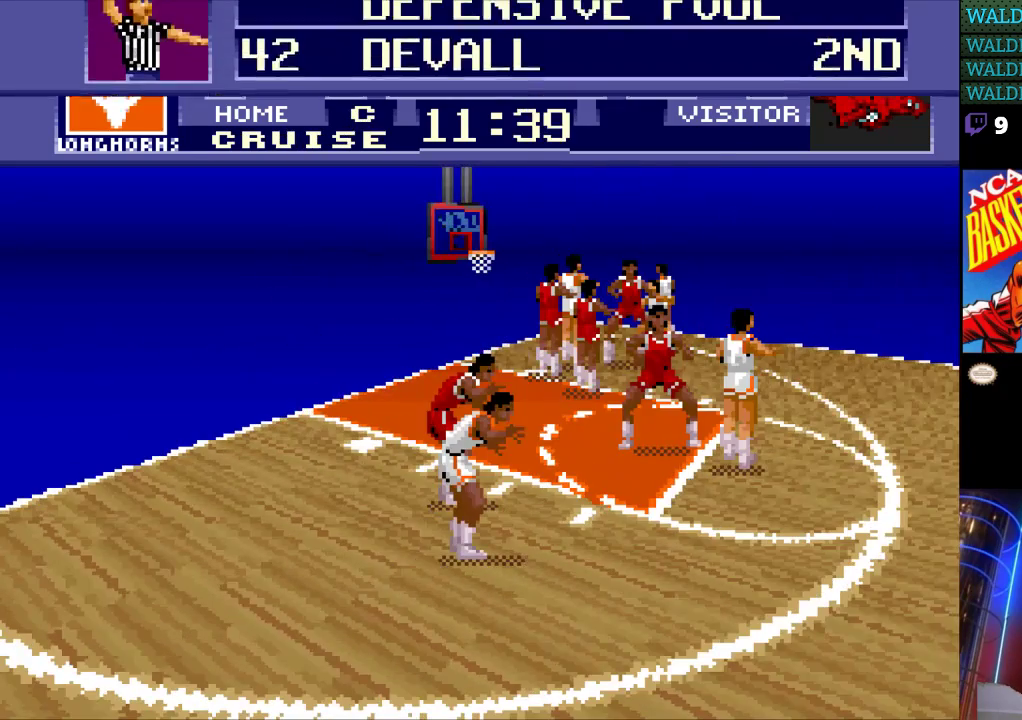
{"buttons": [], "events": [[100, "DPAD_RIGHT", "up"]]}
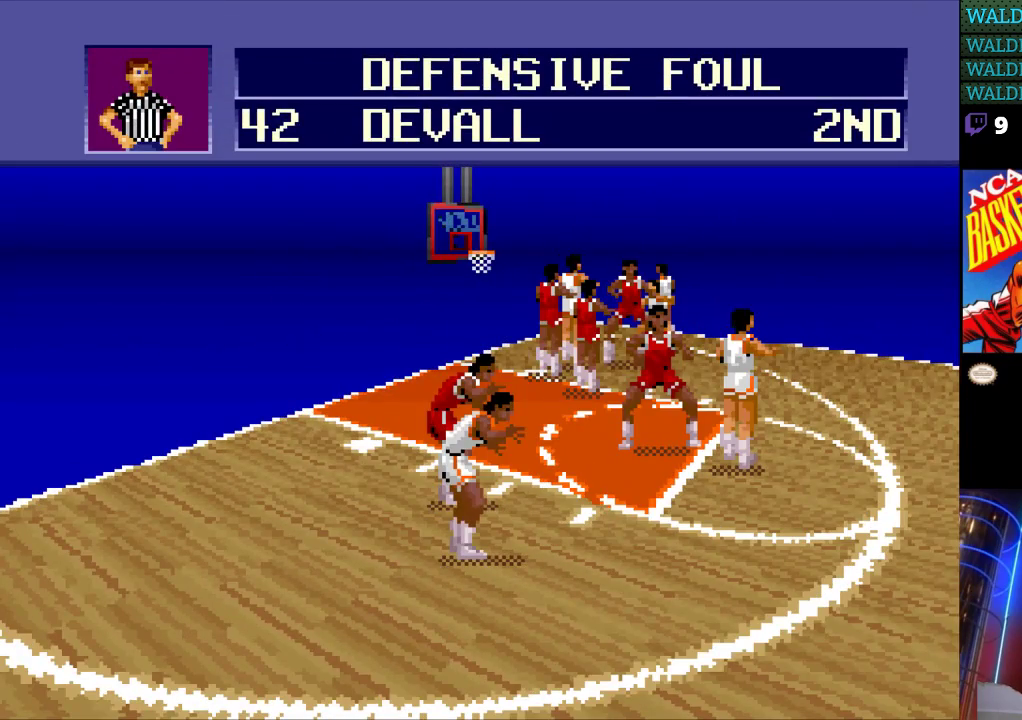
{"buttons": [], "events": []}
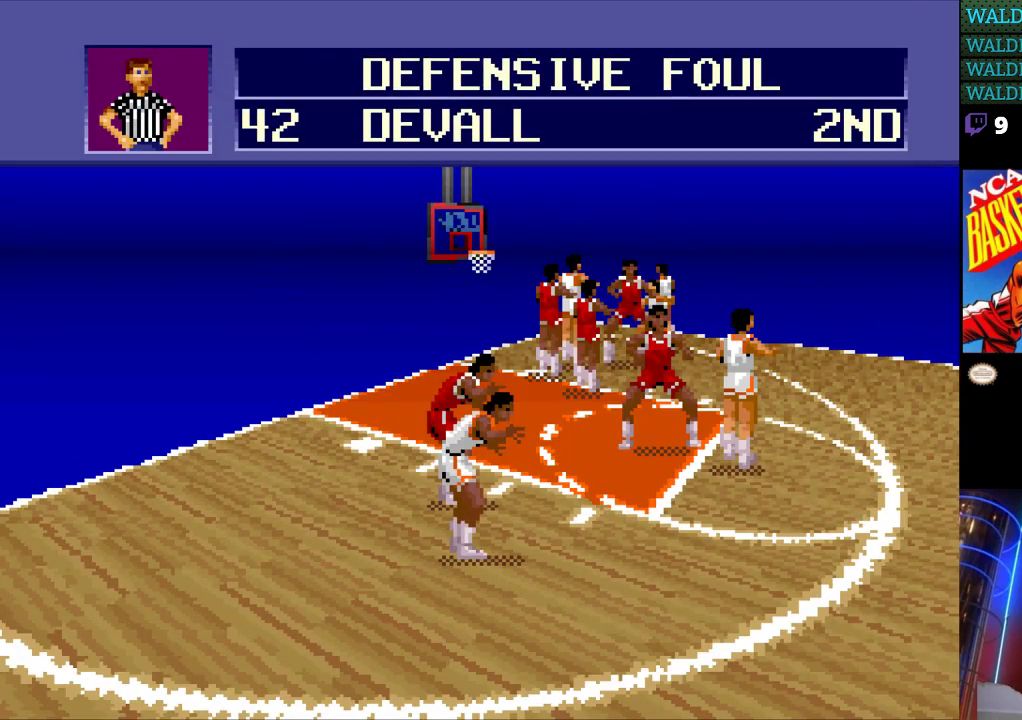
{"buttons": [], "events": []}
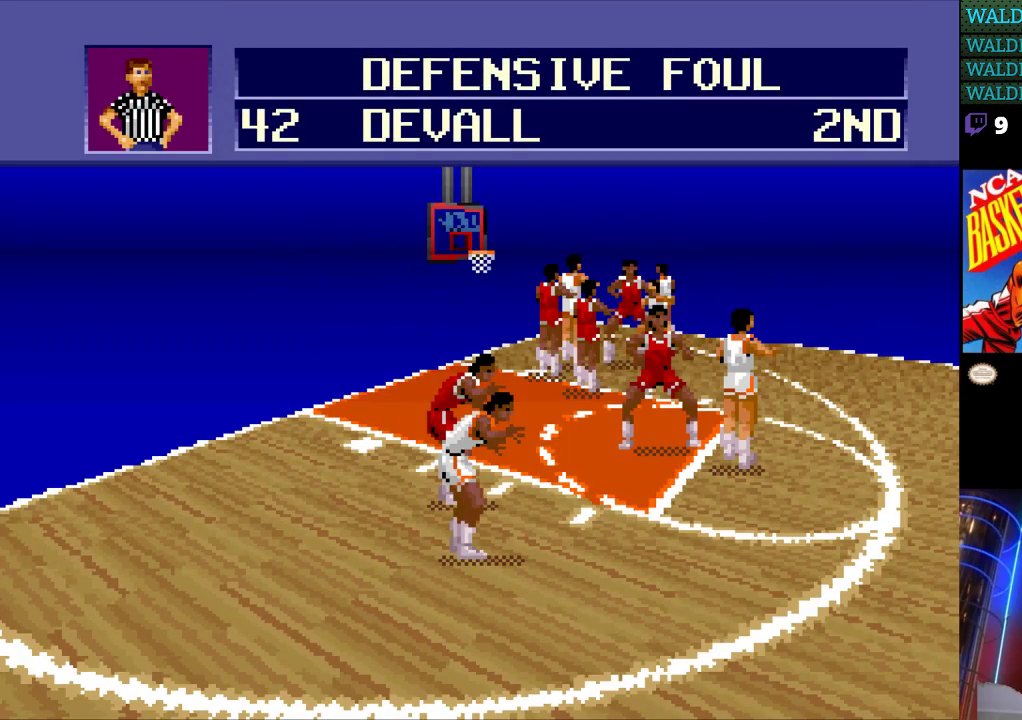
{"buttons": [], "events": []}
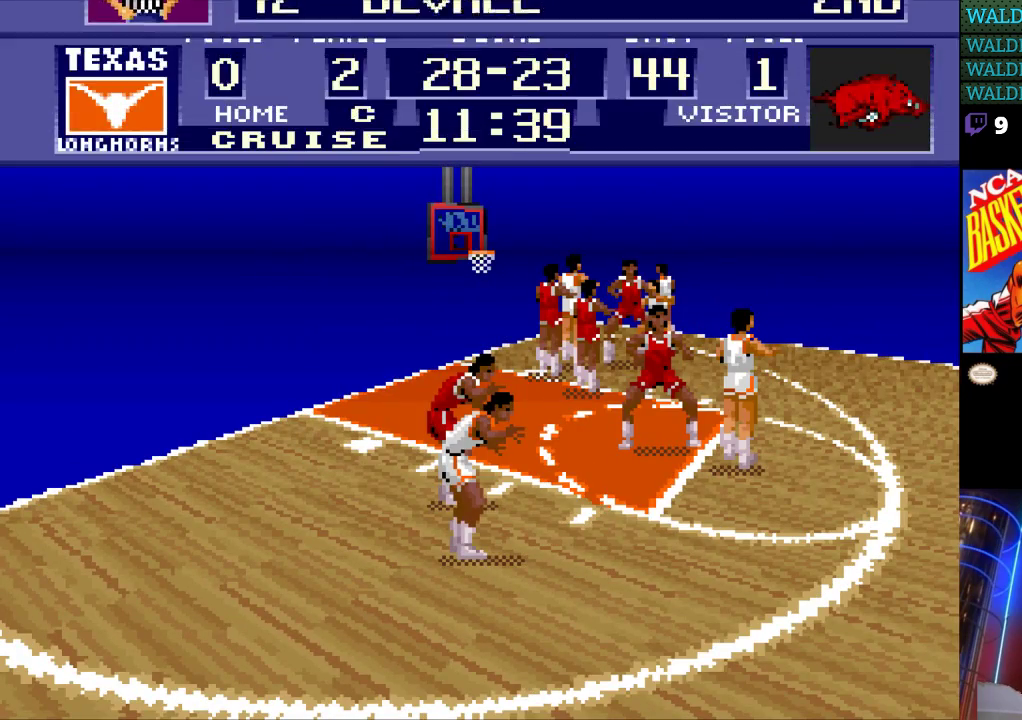
{"buttons": [], "events": []}
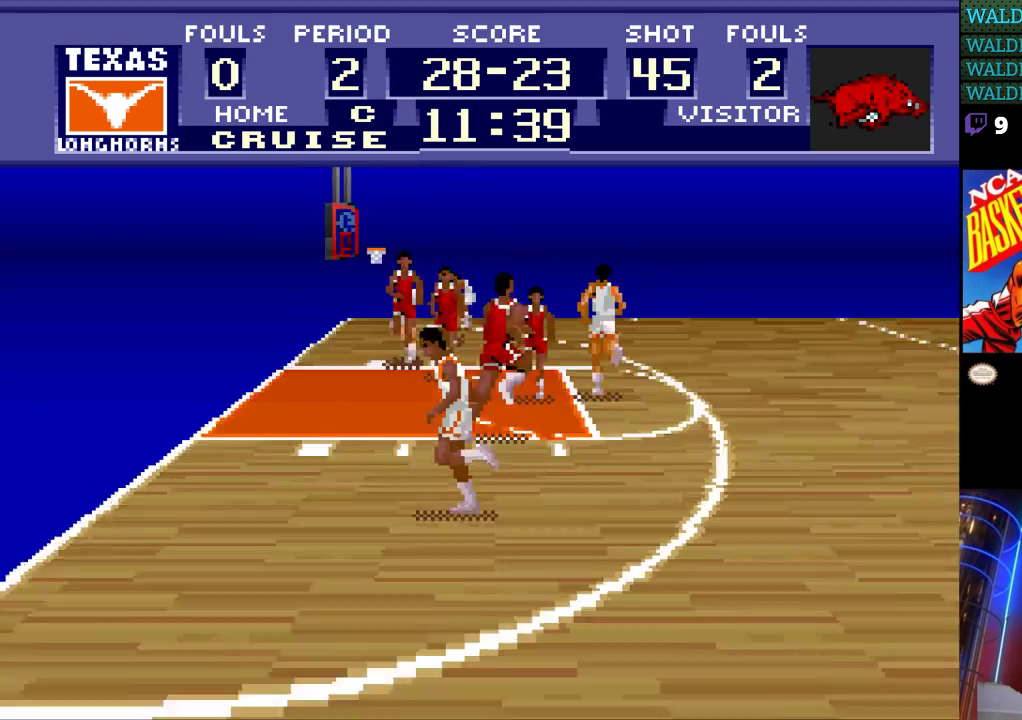
{"buttons": [], "events": []}
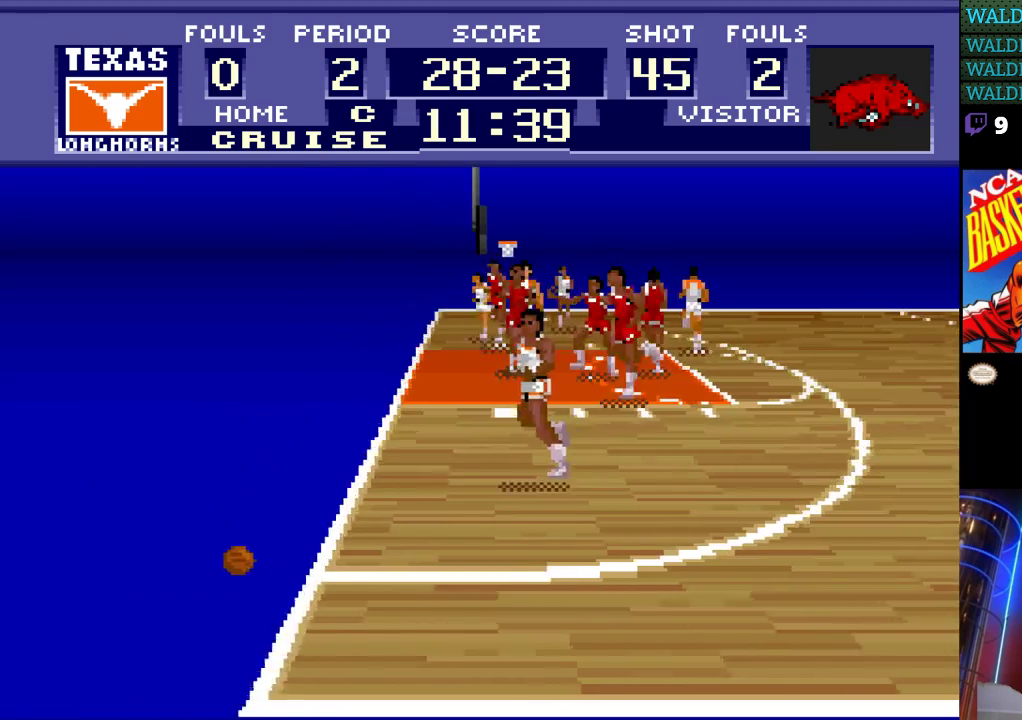
{"buttons": [], "events": []}
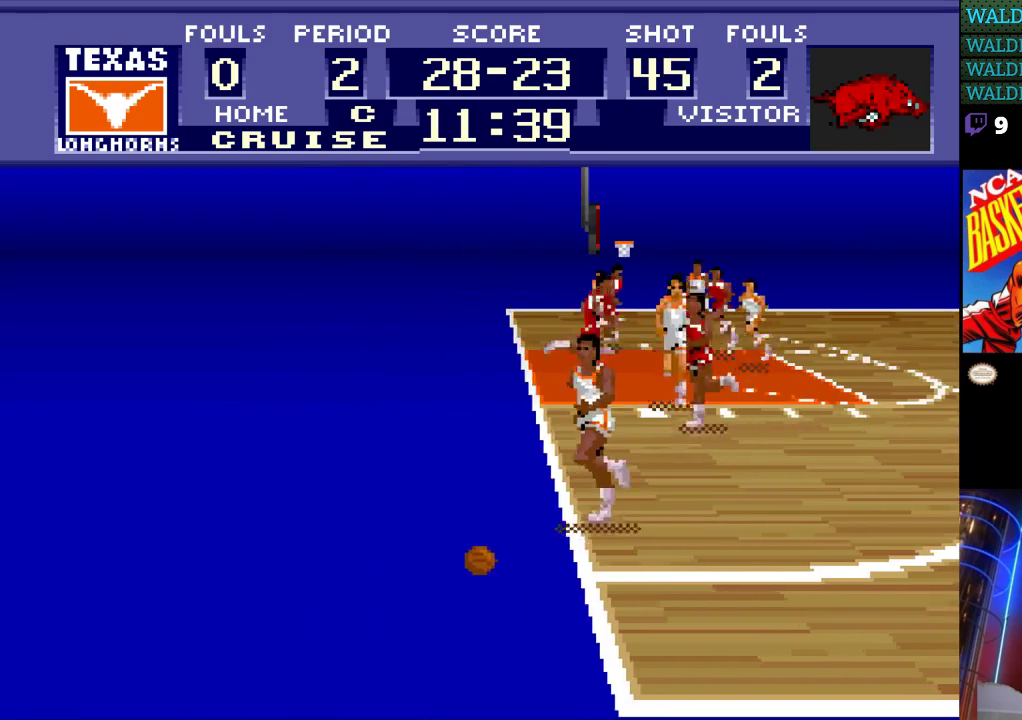
{"buttons": [], "events": []}
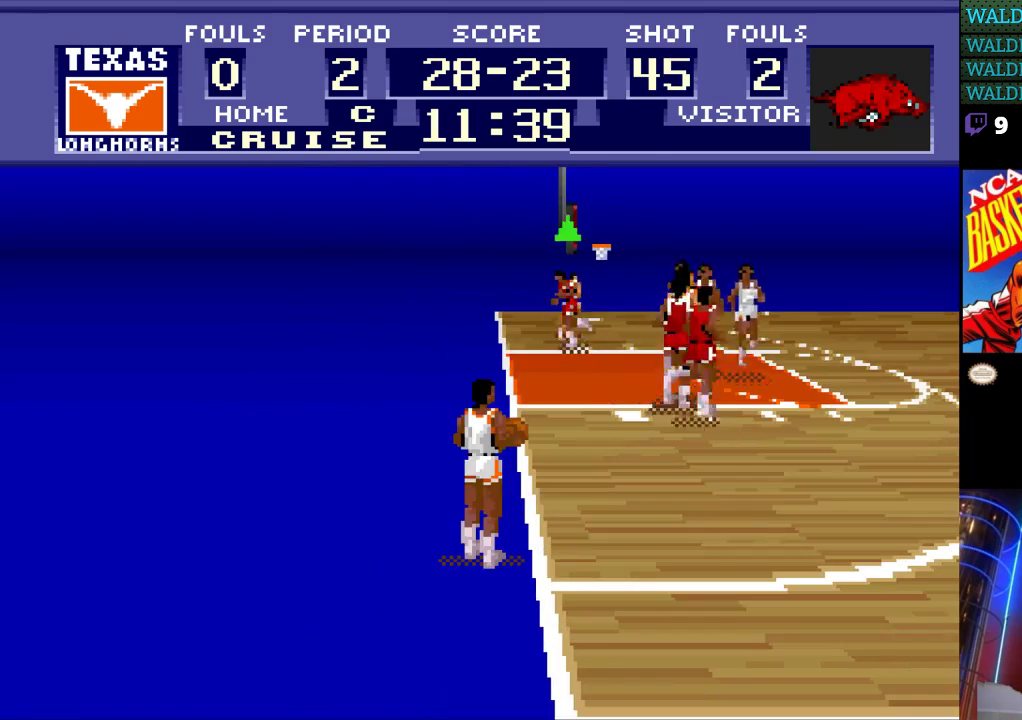
{"buttons": [], "events": [[67, "A", "down"], [167, "A", "up"]]}
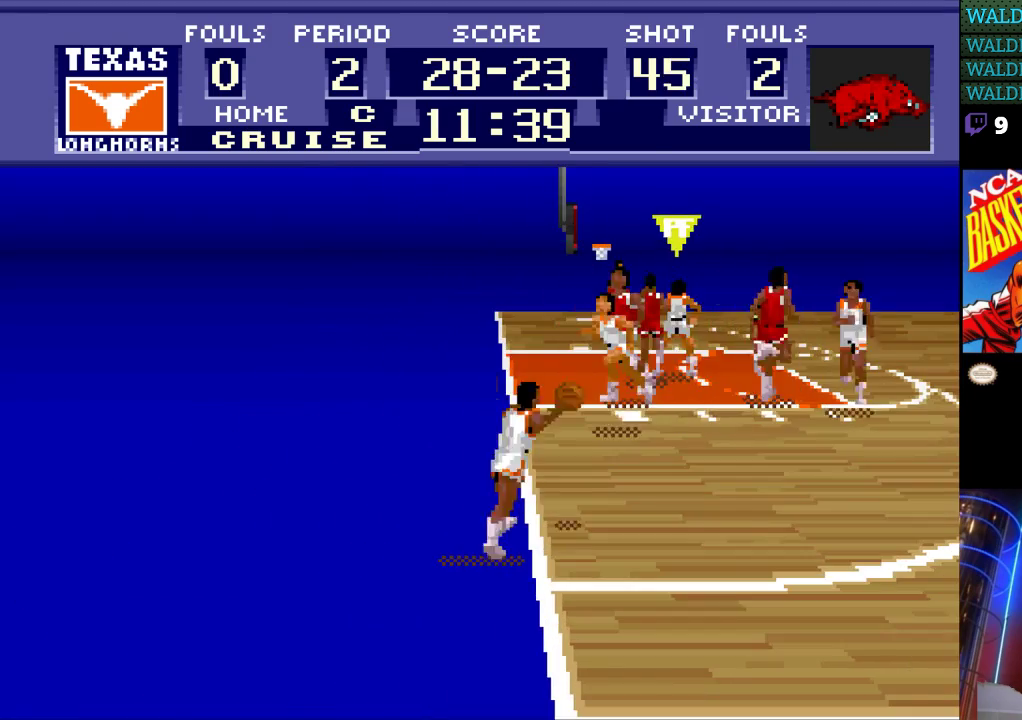
{"buttons": [], "events": []}
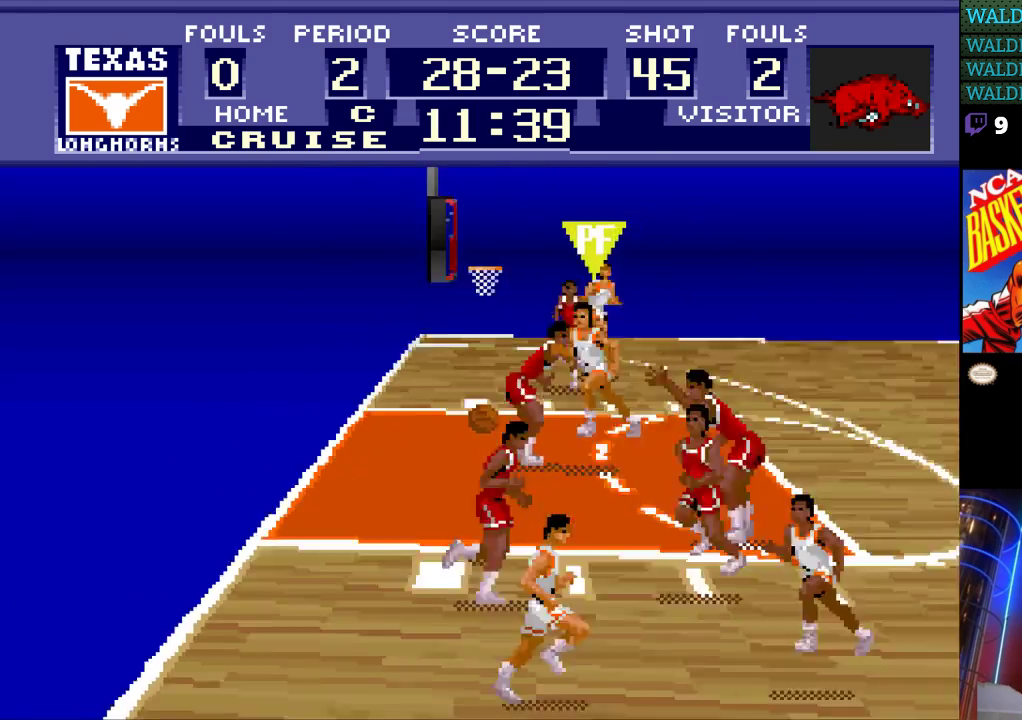
{"buttons": ["B"], "events": [[33, "DPAD_LEFT", "down"], [167, "DPAD_DOWN", "down"], [367, "B", "down"], [367, "DPAD_DOWN", "up"], [467, "DPAD_LEFT", "up"]]}
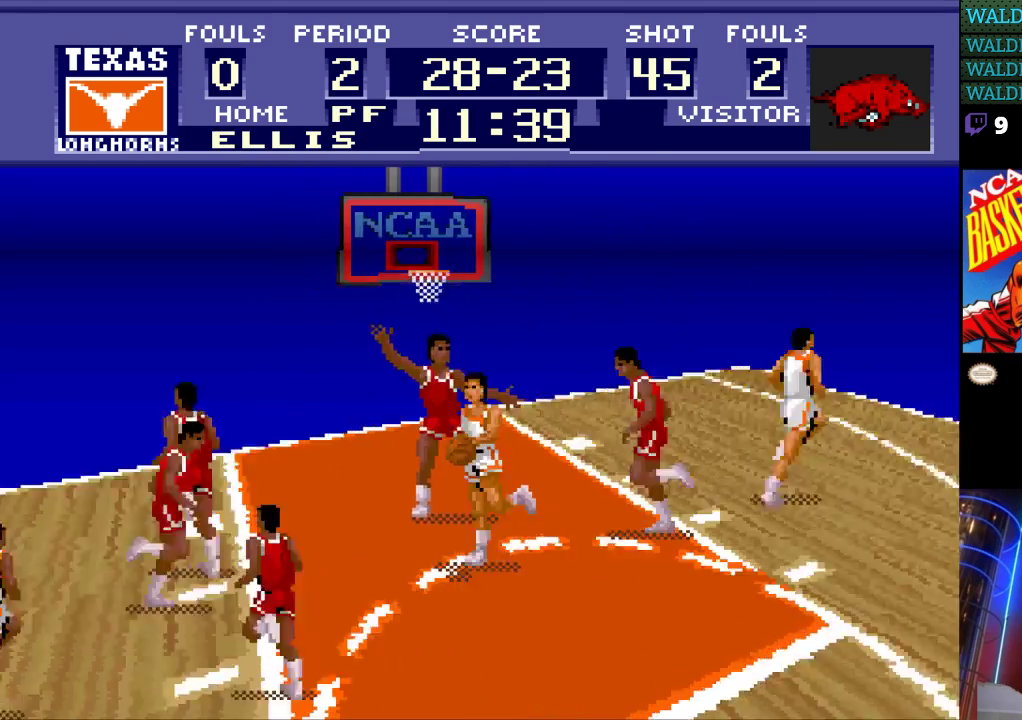
{"buttons": ["B"], "events": []}
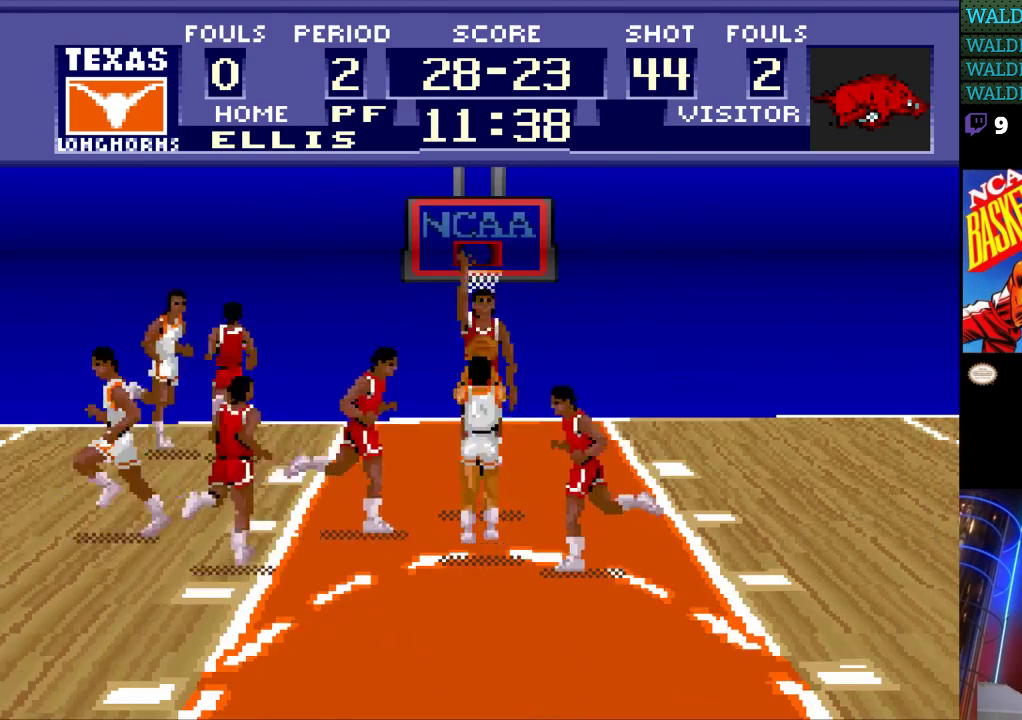
{"buttons": [], "events": [[400, "B", "up"]]}
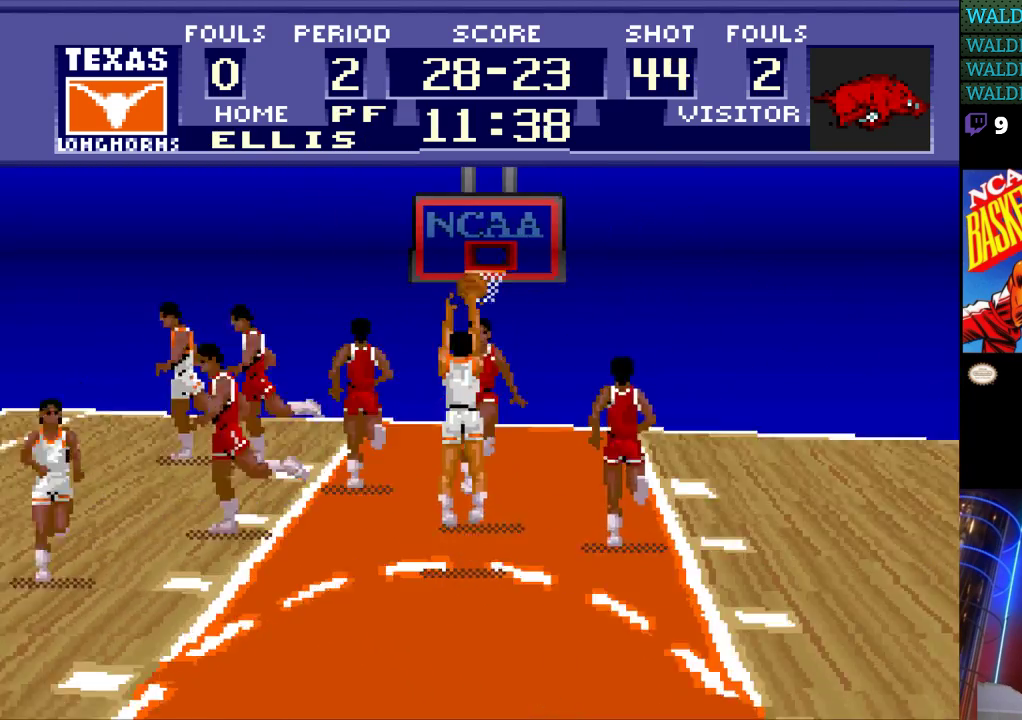
{"buttons": [], "events": []}
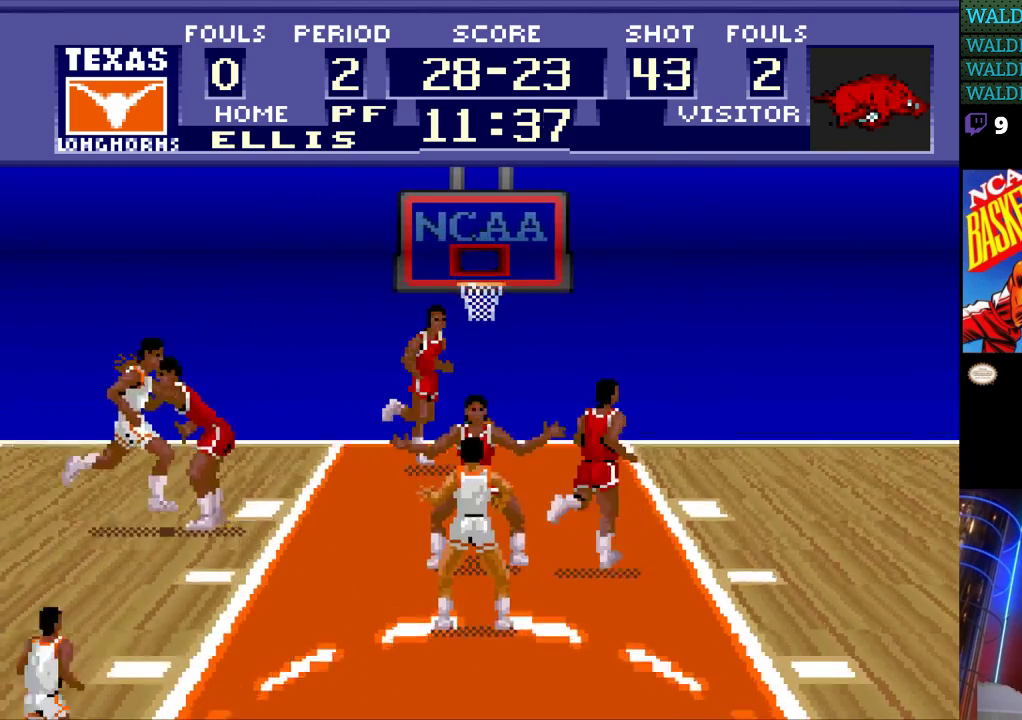
{"buttons": ["DPAD_UP"], "events": [[100, "DPAD_UP", "down"]]}
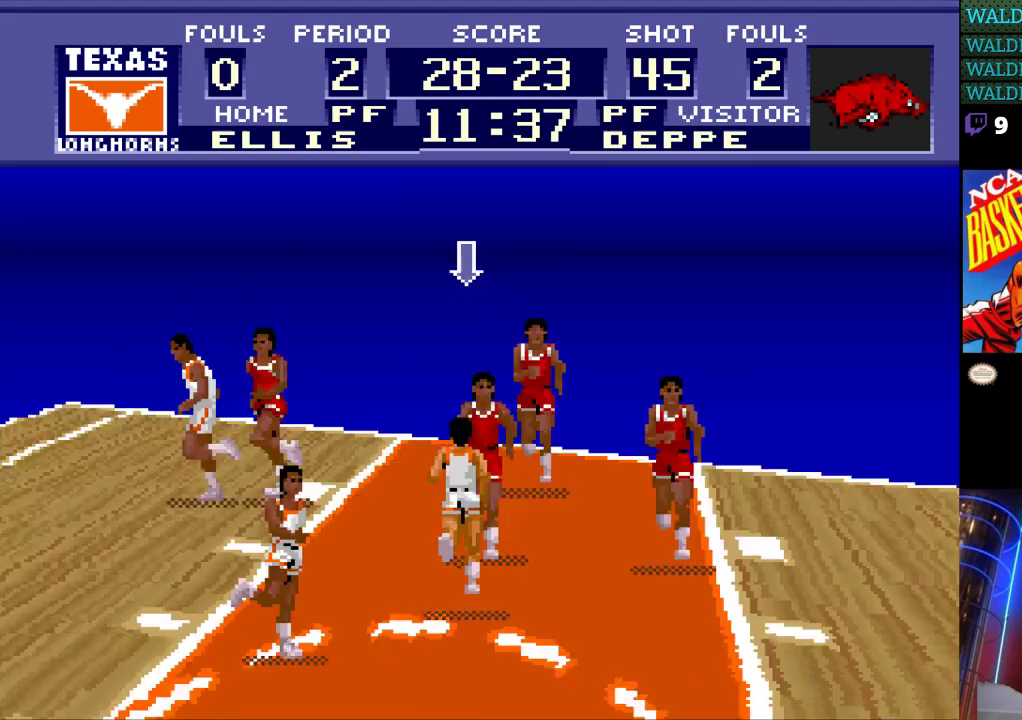
{"buttons": ["DPAD_UP", "DPAD_LEFT"], "events": [[267, "DPAD_RIGHT", "down"], [267, "DPAD_UP", "up"], [400, "DPAD_RIGHT", "up"], [400, "DPAD_UP", "down"], [433, "DPAD_LEFT", "down"], [433, "DPAD_UP", "up"], [467, "DPAD_UP", "down"]]}
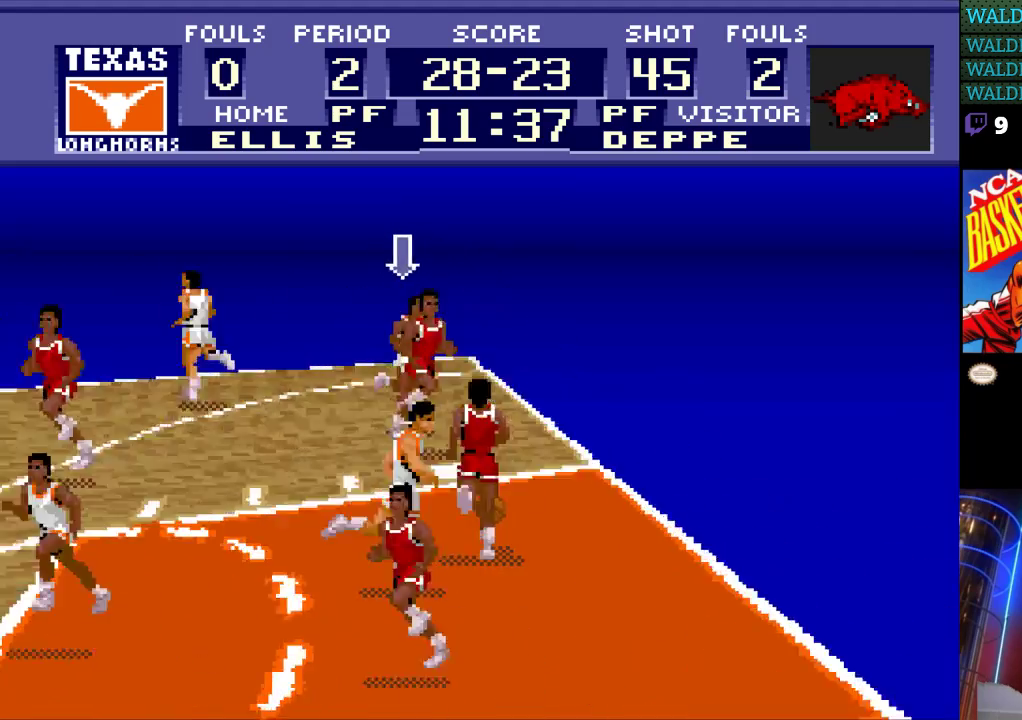
{"buttons": ["DPAD_UP", "DPAD_LEFT"], "events": [[67, "DPAD_LEFT", "up"], [100, "DPAD_DOWN", "down"], [100, "DPAD_RIGHT", "down"], [100, "DPAD_UP", "up"], [133, "DPAD_RIGHT", "up"], [200, "DPAD_LEFT", "down"], [233, "DPAD_DOWN", "up"], [500, "DPAD_UP", "down"]]}
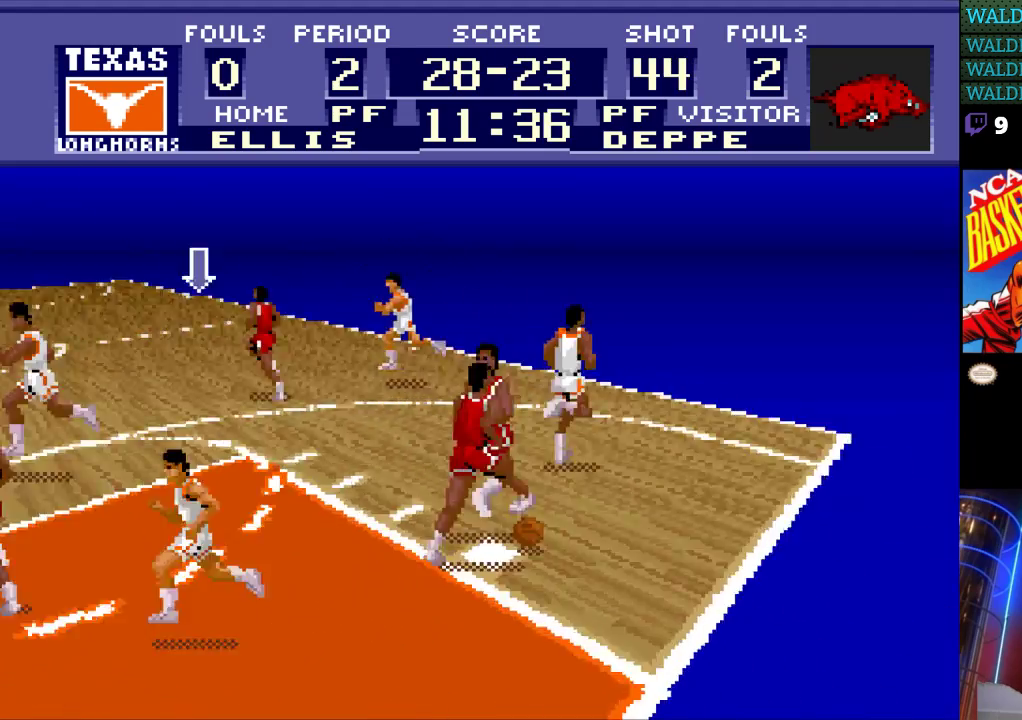
{"buttons": ["DPAD_UP"], "events": [[133, "DPAD_LEFT", "up"]]}
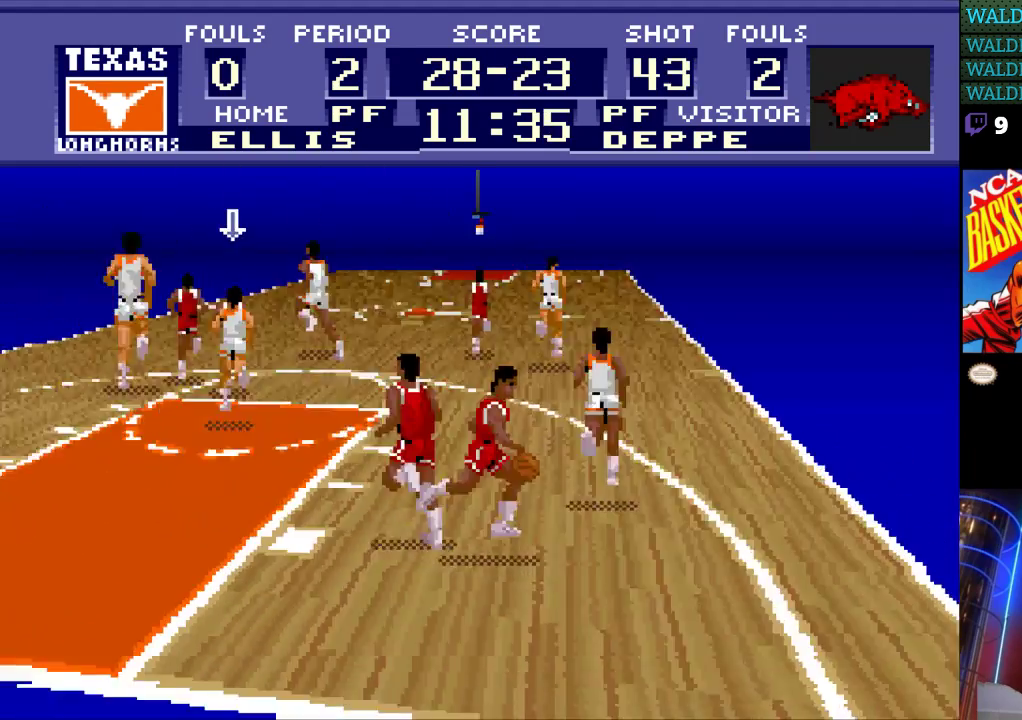
{"buttons": ["DPAD_RIGHT"], "events": [[100, "DPAD_RIGHT", "down"], [433, "DPAD_UP", "up"]]}
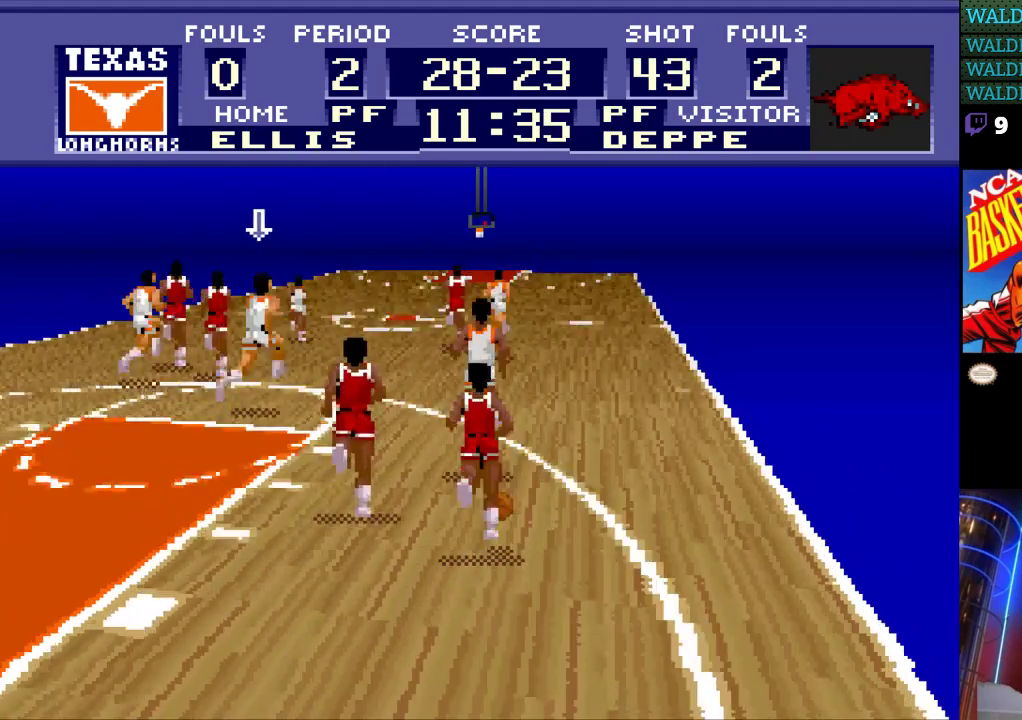
{"buttons": ["DPAD_UP", "DPAD_RIGHT"], "events": [[400, "DPAD_UP", "down"]]}
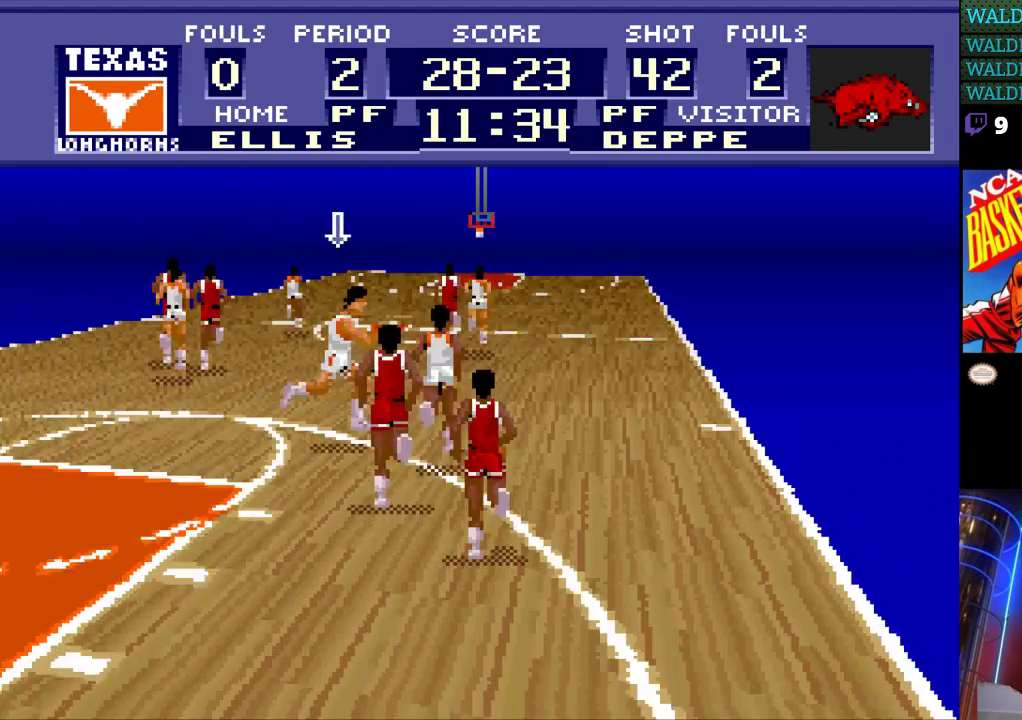
{"buttons": ["DPAD_RIGHT"], "events": [[433, "DPAD_UP", "up"]]}
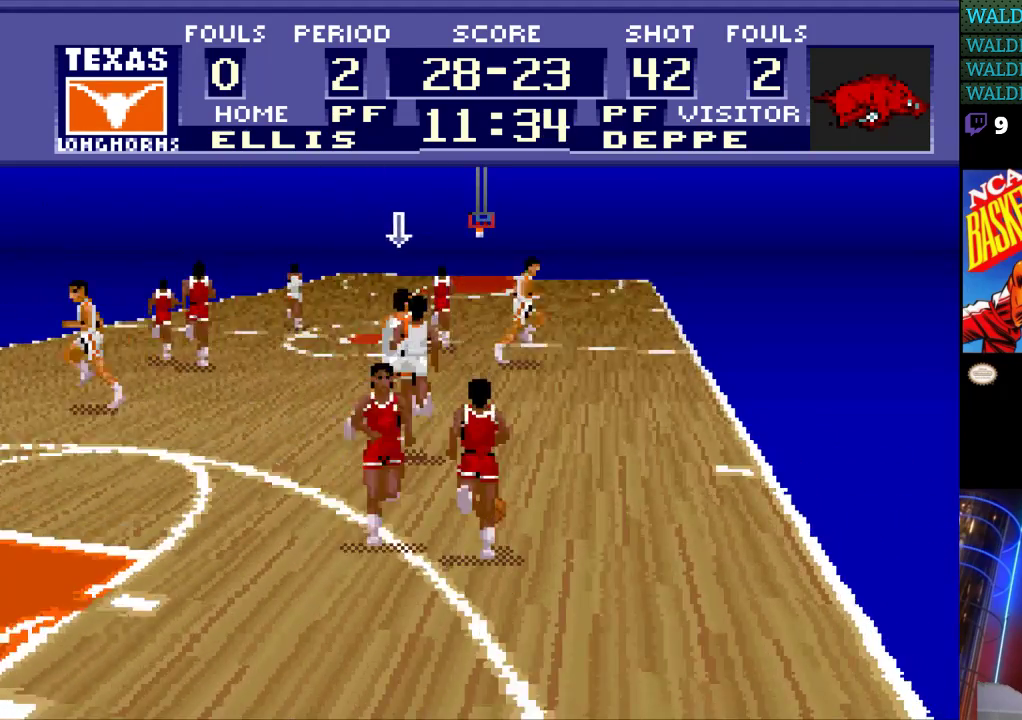
{"buttons": [], "events": [[267, "DPAD_RIGHT", "up"]]}